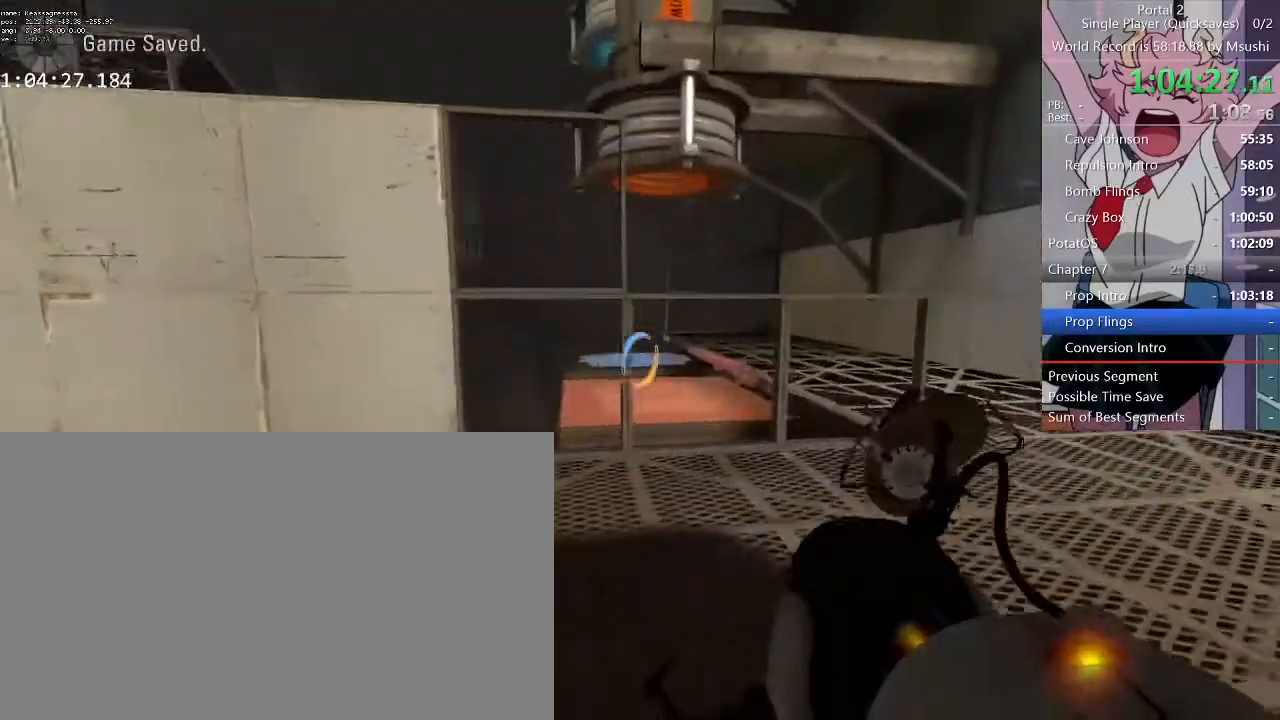
Gameplay with keyboard and mouse; each line is a JSON object with the keys and mouse buttons held at the frame after it. "events" lists presses ("down") and releases ("up") of "1", "2", "3", "4", "5", "a", "alt", "c", "ctrl", "d", "e", "f", "q", "r", "s", "shift", "space", "tab", "v", "w", "x", "z", "mouse_left", "mouse_middle", "mouse_right", "mouse_wheel_up" and "mouse_wheel_down" between this image and that frame as [ms after this image, input, new state], when the widget could be followed in between. "mouse_left", "mouse_middle", "mouse_right", "mouse_wheel_up", "mouse_wheel_down" = the "left", "middle", "right", "wheel_up", "wheel_down" buttons of the "mouse" list. No other keys are recorded. Mouse movement is not recorded.
{"keys": [], "mouse": [], "events": []}
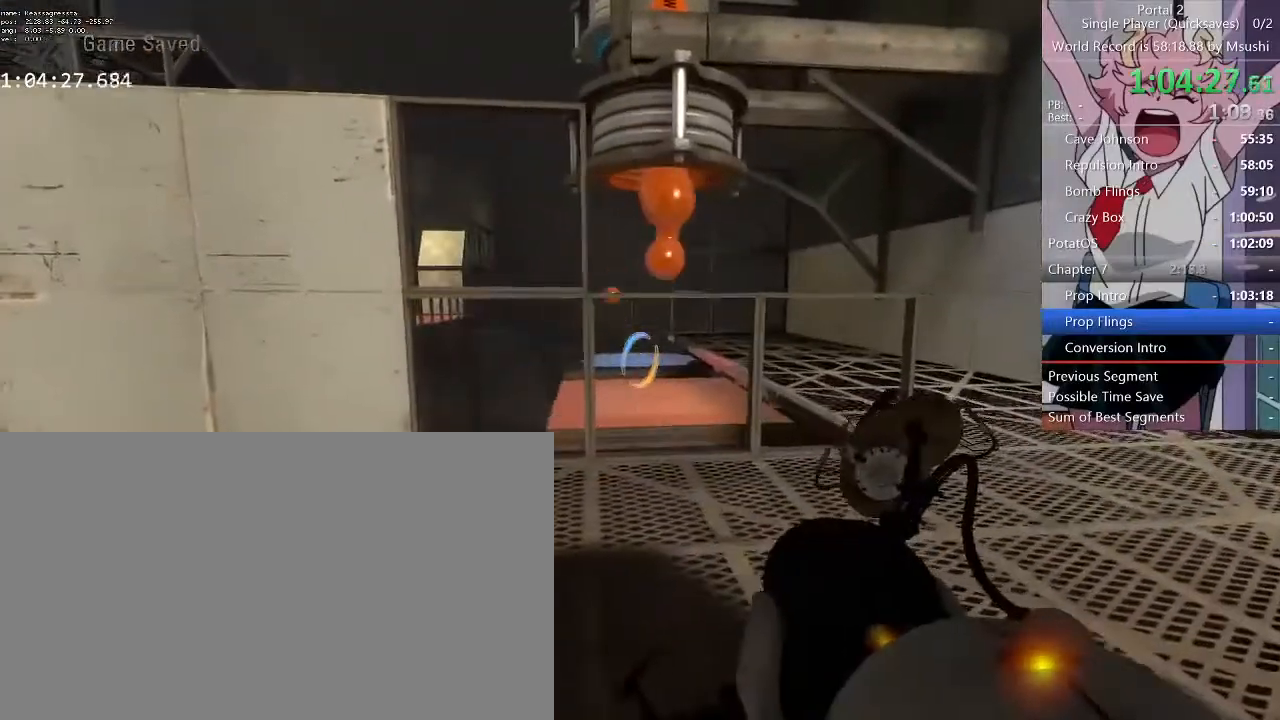
{"keys": [], "mouse": [], "events": [[34, "mouse_left", "down"], [100, "mouse_left", "up"]]}
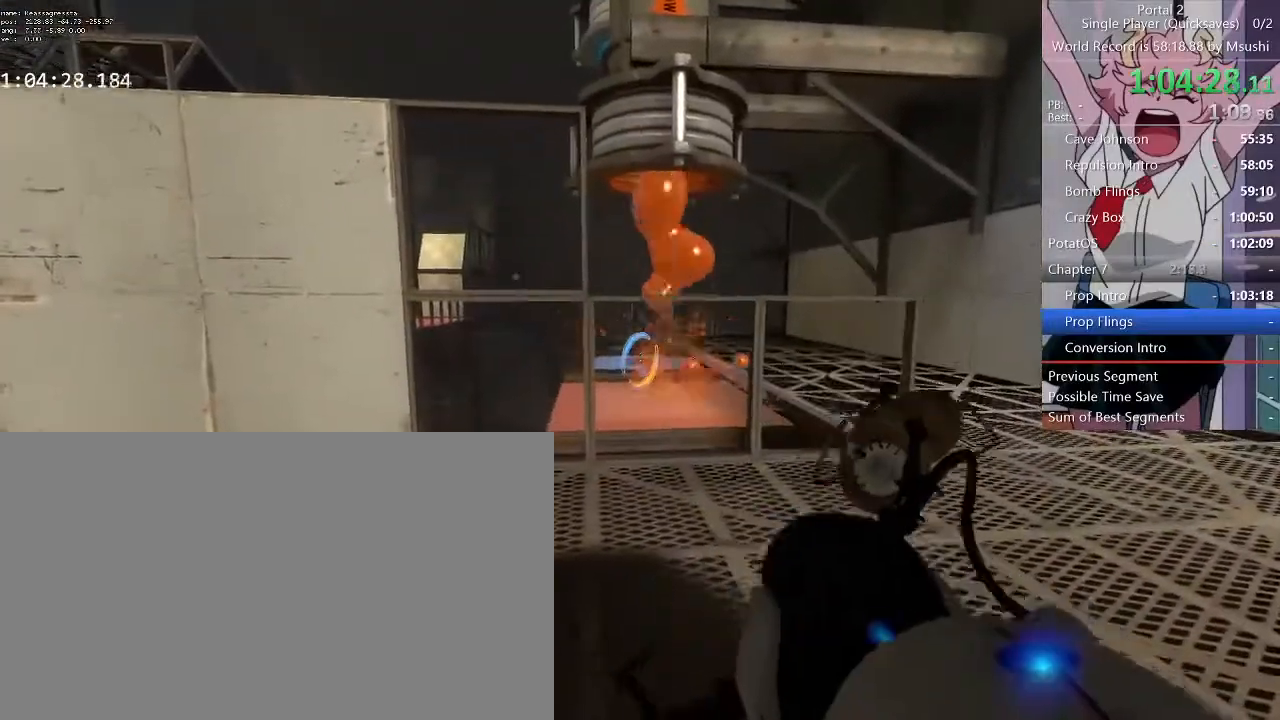
{"keys": [], "mouse": [], "events": []}
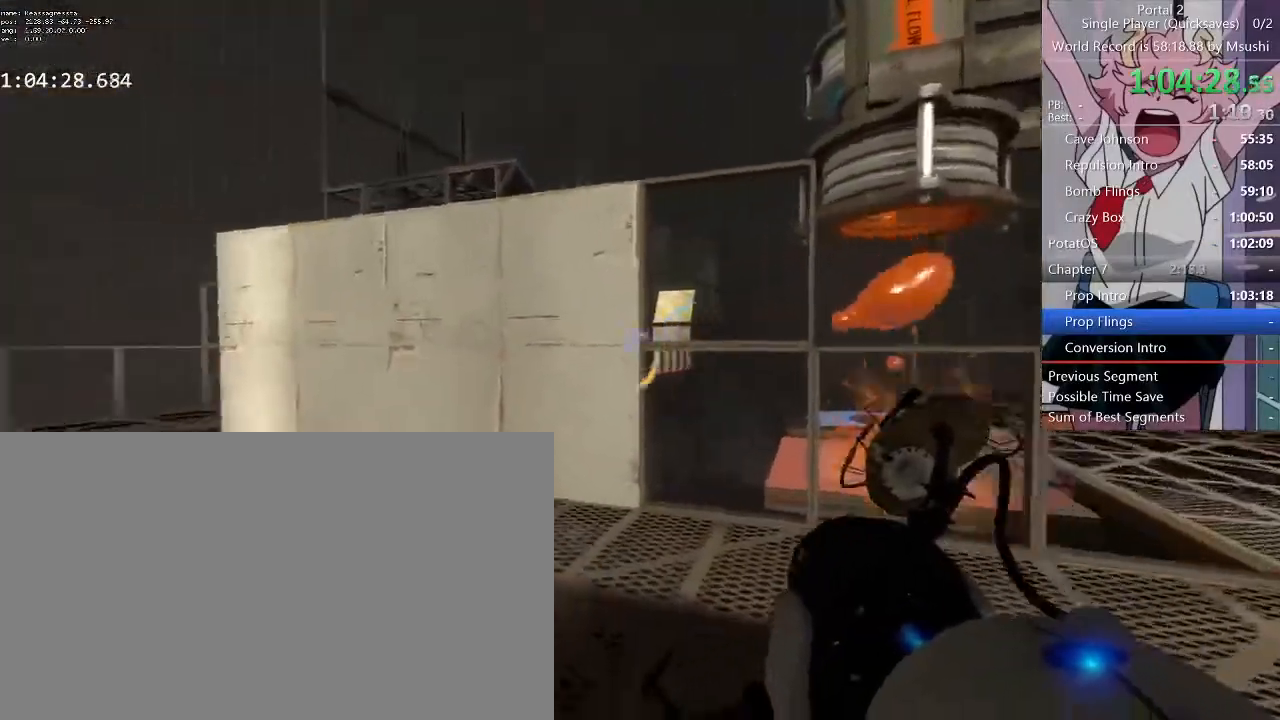
{"keys": ["a", "w"], "mouse": [], "events": [[200, "mouse_right", "down"], [234, "a", "down"], [234, "w", "down"], [367, "mouse_right", "up"]]}
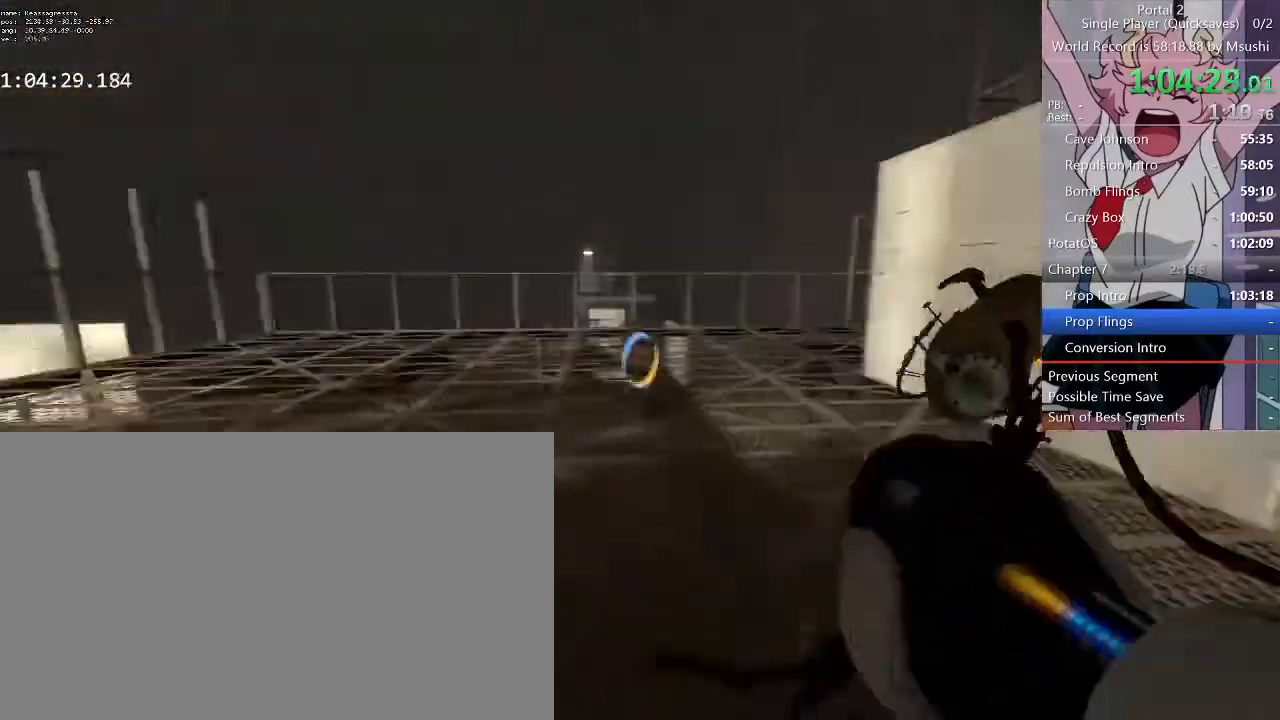
{"keys": ["w"], "mouse": [], "events": [[167, "a", "up"]]}
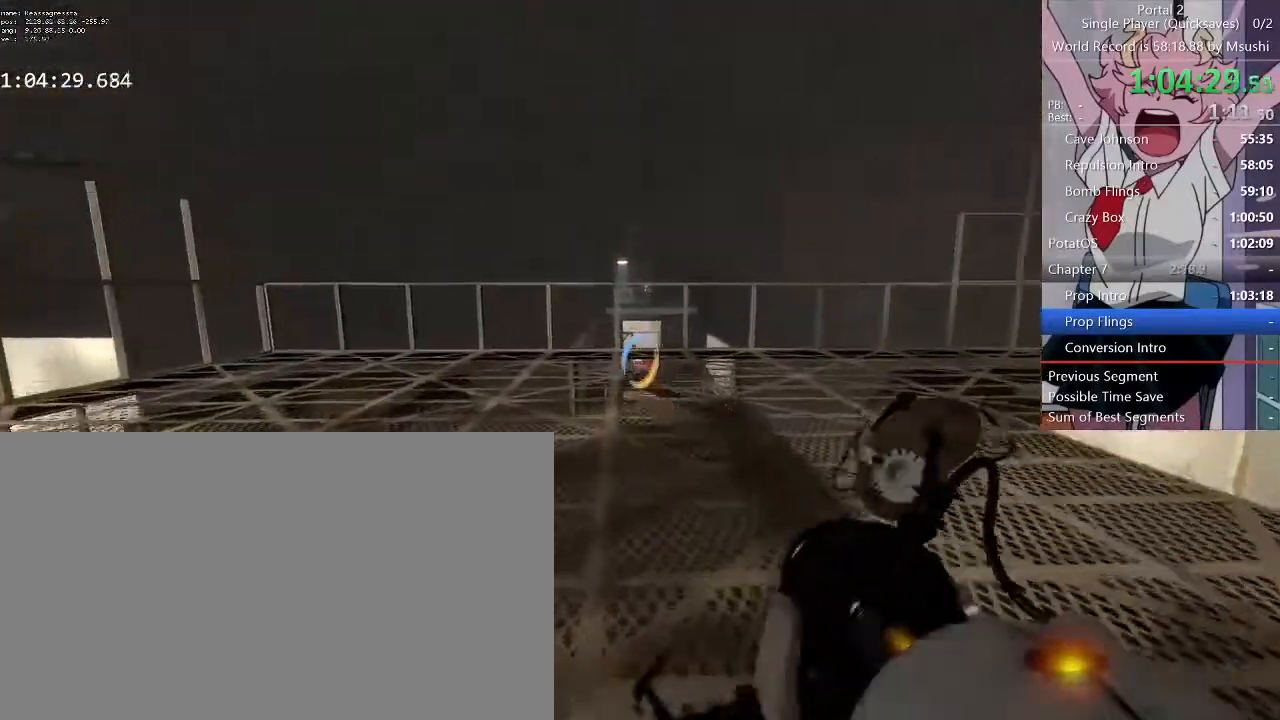
{"keys": ["d"], "mouse": [], "events": [[34, "space", "down"], [134, "space", "up"], [334, "d", "down"], [400, "w", "up"]]}
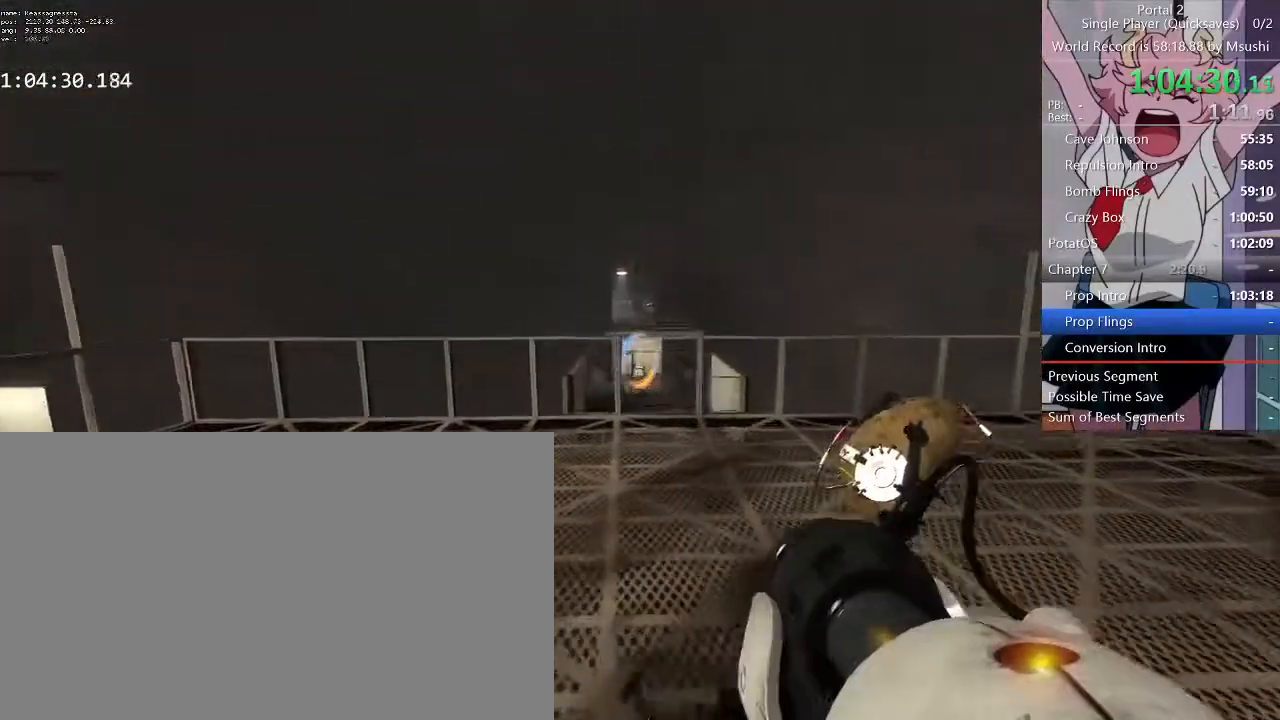
{"keys": ["d", "w"], "mouse": [], "events": [[134, "d", "up"], [134, "w", "down"], [467, "d", "down"]]}